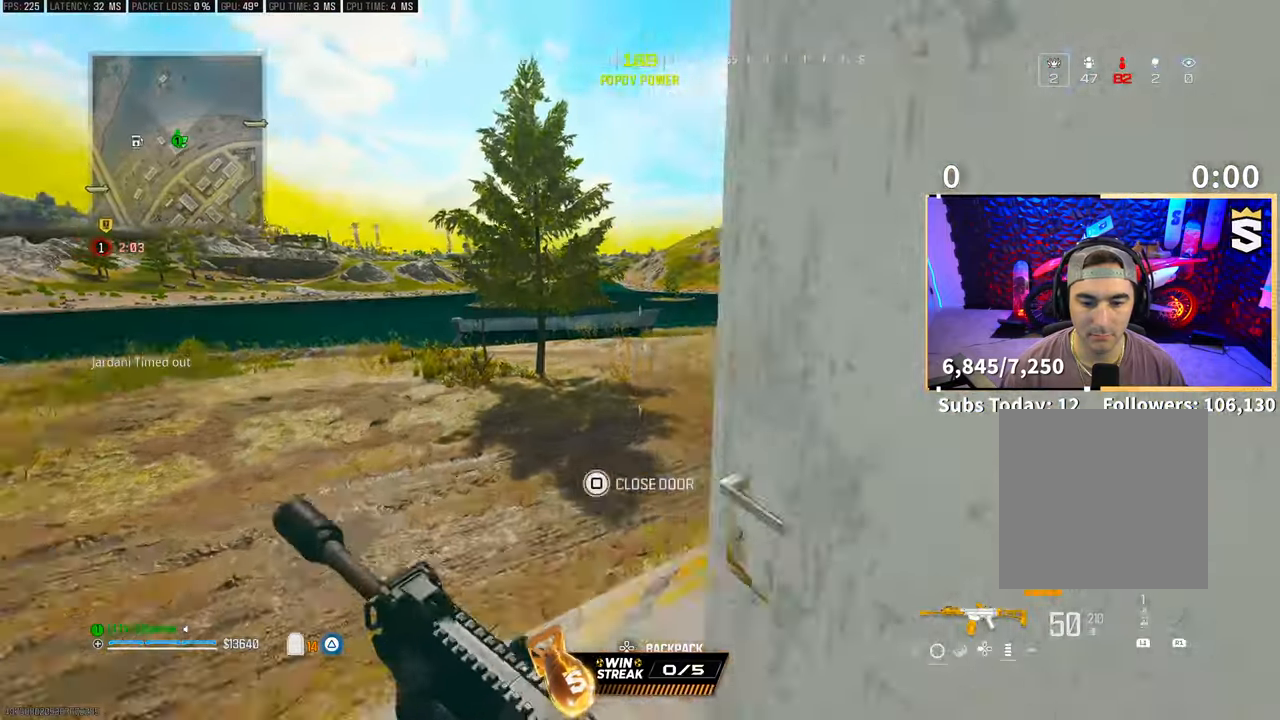
Gameplay with a controller (PlayStation layout); each line is a JSON object with the inputs held at the frame after it. "events" lists button and stick changes between this image and that frame as [ms after this image, input, new state], when the widget could be followed in between. Not read: R3.
{"buttons": [], "left_stick": "up", "right_stick": "right", "events": [[100, "L3", "down"], [100, "left_stick", "up-left"], [200, "L3", "up"], [200, "left_stick", "up"], [300, "right_stick", "center"], [400, "right_stick", "right"]]}
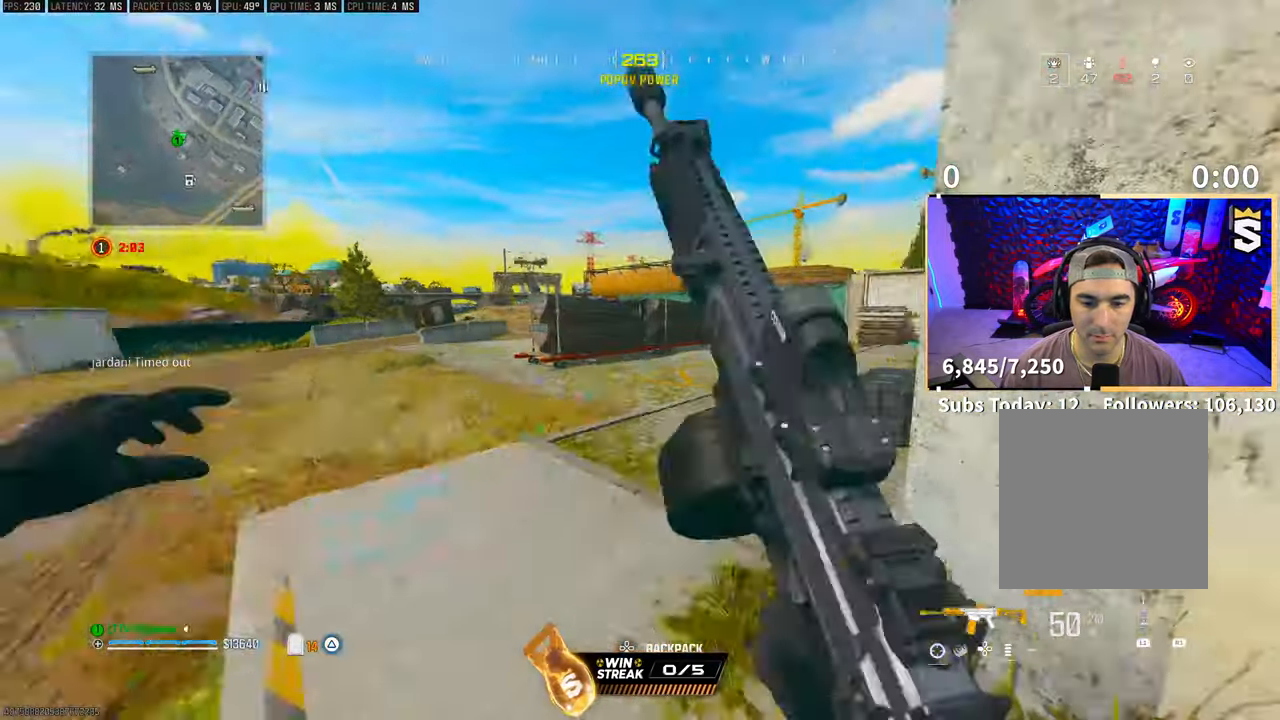
{"buttons": [], "left_stick": "center", "right_stick": "center", "events": [[250, "right_stick", "center"], [283, "CROSS", "down"], [383, "left_stick", "center"], [400, "CROSS", "up"], [450, "SQUARE", "down"], [500, "SQUARE", "up"]]}
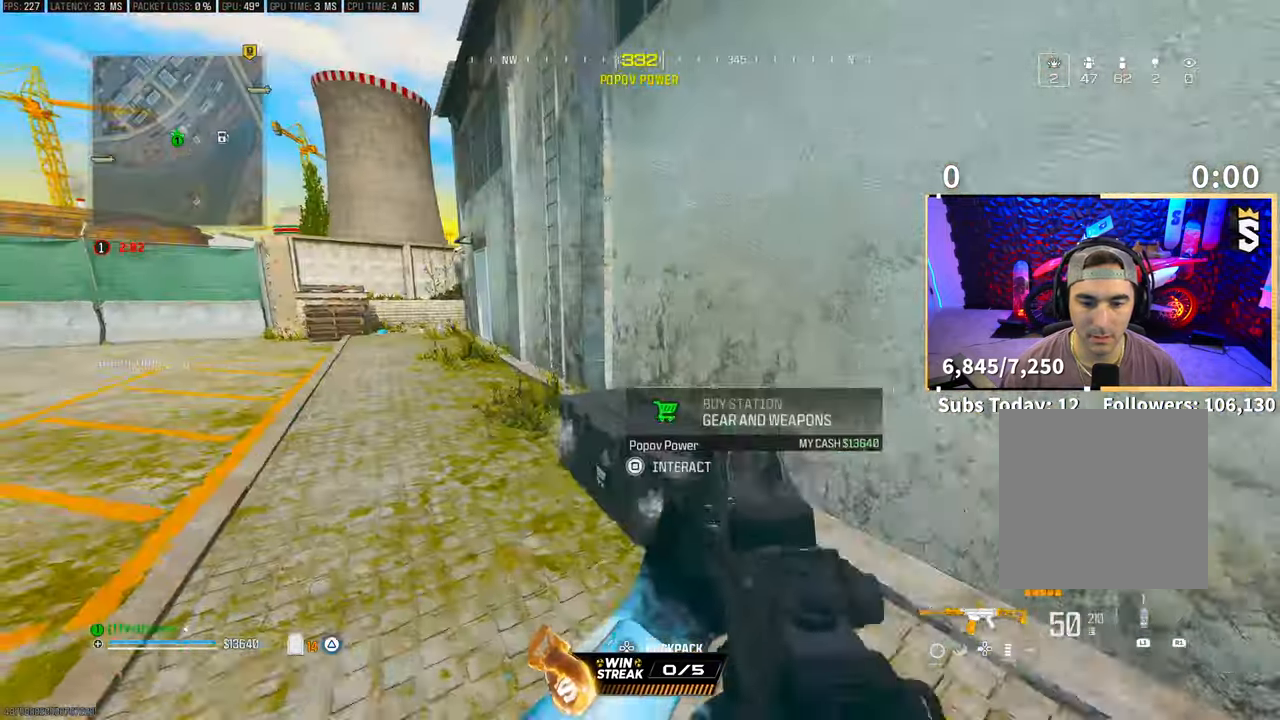
{"buttons": [], "left_stick": "center", "right_stick": "center", "events": [[200, "CROSS", "down"], [300, "CROSS", "up"], [350, "DPAD_DOWN", "down"], [400, "DPAD_DOWN", "up"]]}
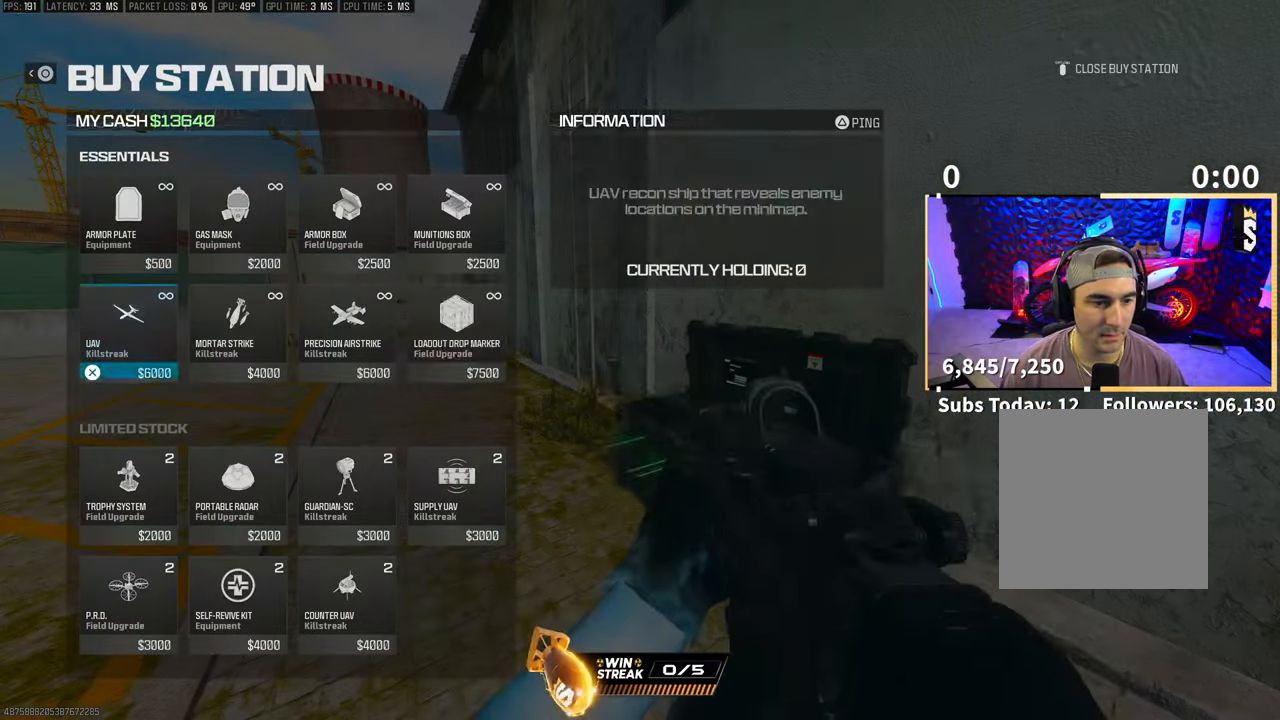
{"buttons": [], "left_stick": "right", "right_stick": "center", "events": [[50, "DPAD_LEFT", "down"], [150, "DPAD_LEFT", "up"], [183, "CROSS", "down"], [250, "CROSS", "up"], [333, "CIRCLE", "down"], [400, "CIRCLE", "up"], [450, "CIRCLE", "down"], [500, "CIRCLE", "up"], [500, "left_stick", "right"]]}
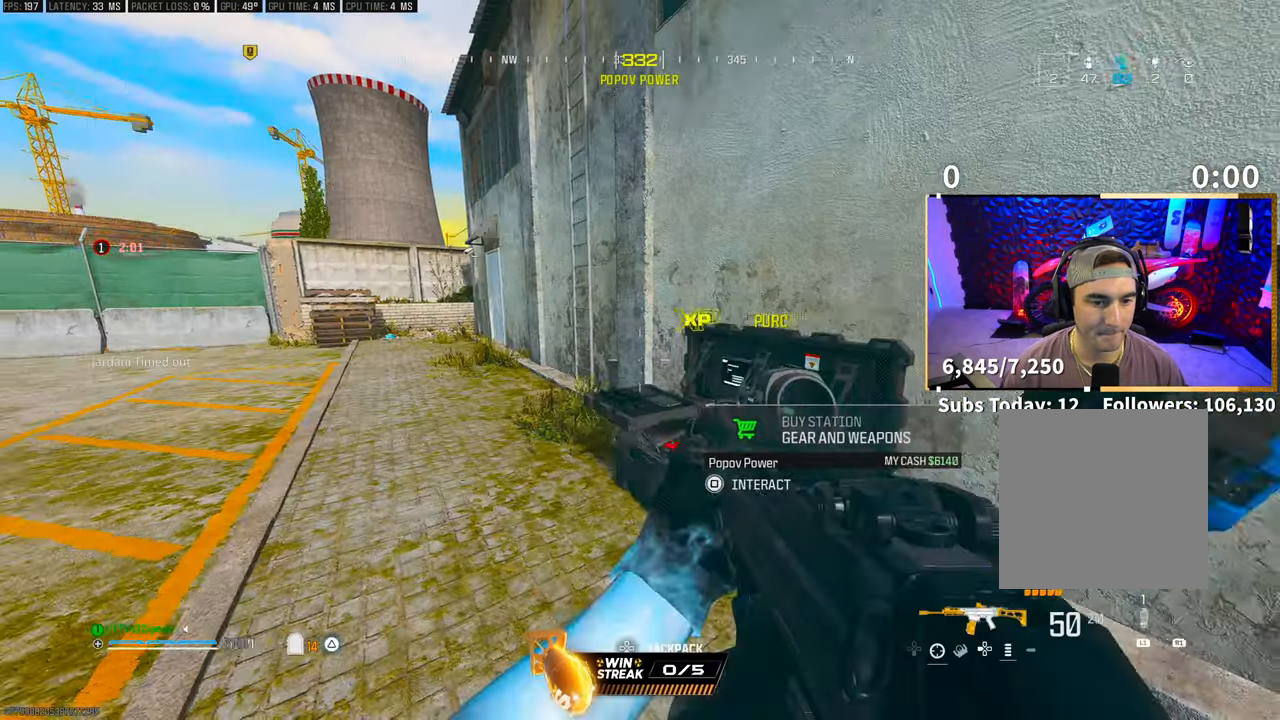
{"buttons": [], "left_stick": "down", "right_stick": "center", "events": [[83, "L1", "down"], [83, "R1", "down"], [100, "L2", "down"], [150, "L2", "up"], [200, "L1", "up"], [200, "R1", "up"], [200, "right_stick", "up-right"], [350, "left_stick", "down"], [400, "right_stick", "center"]]}
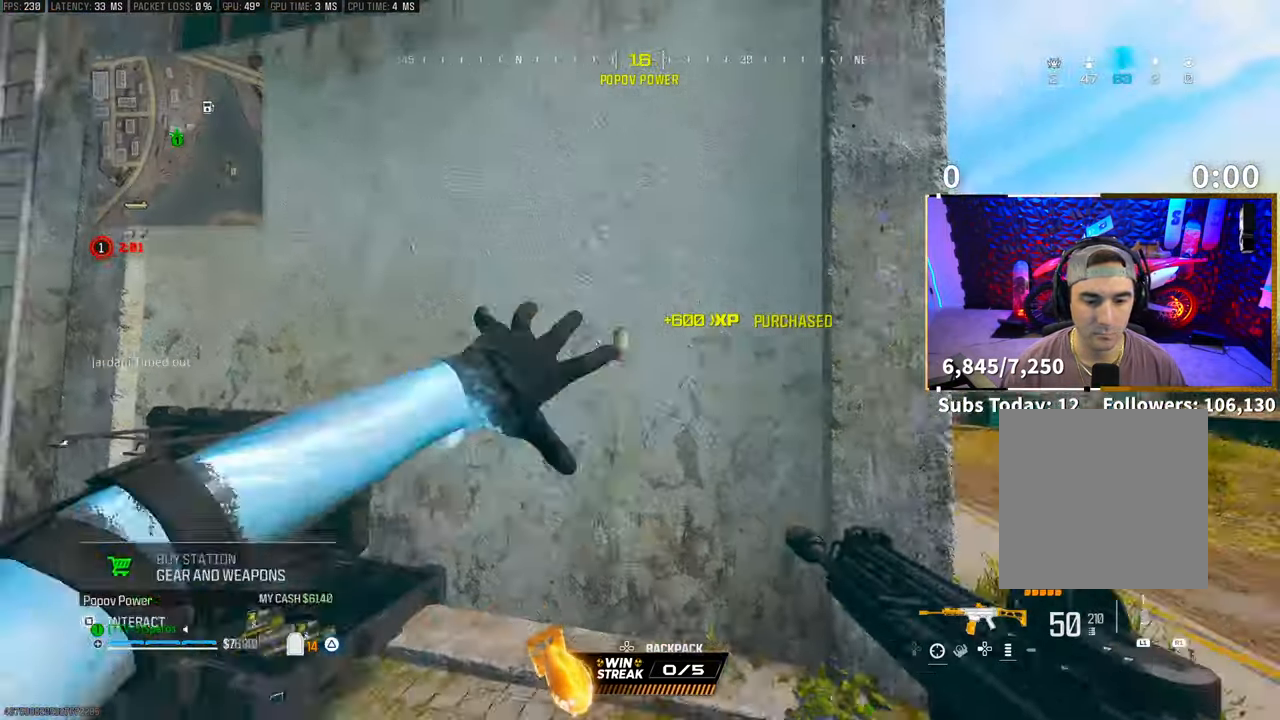
{"buttons": [], "left_stick": "left", "right_stick": "center", "events": [[100, "right_stick", "down-left"], [183, "right_stick", "center"], [333, "left_stick", "center"], [400, "left_stick", "left"]]}
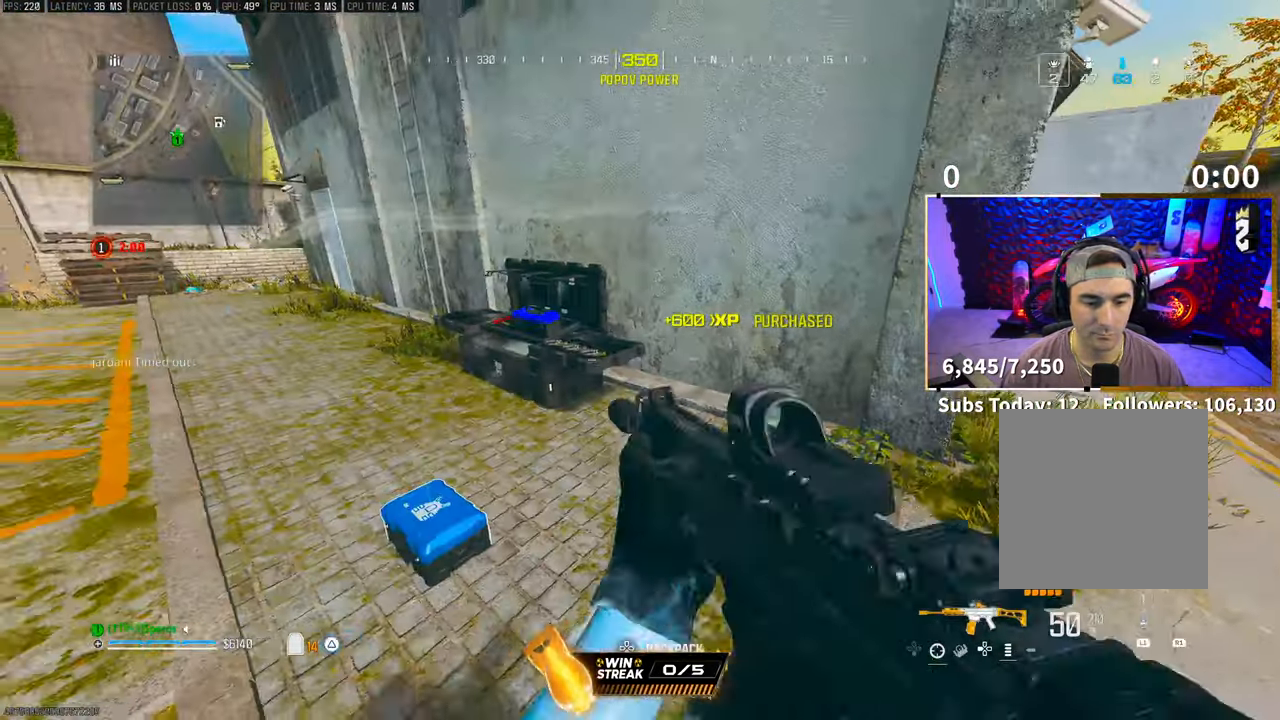
{"buttons": [], "left_stick": "center", "right_stick": "center", "events": [[50, "right_stick", "down-left"], [100, "left_stick", "center"], [150, "right_stick", "center"], [383, "SQUARE", "down"], [450, "SQUARE", "up"]]}
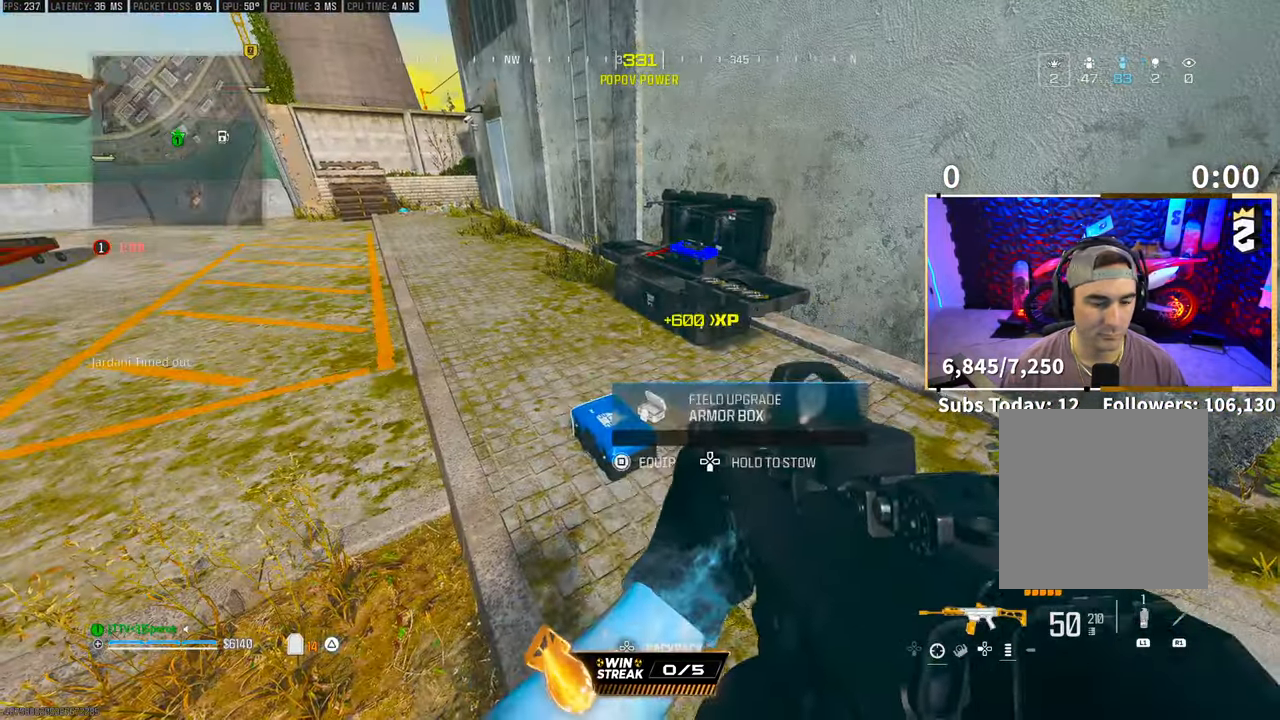
{"buttons": [], "left_stick": "up", "right_stick": "center", "events": [[350, "left_stick", "up"]]}
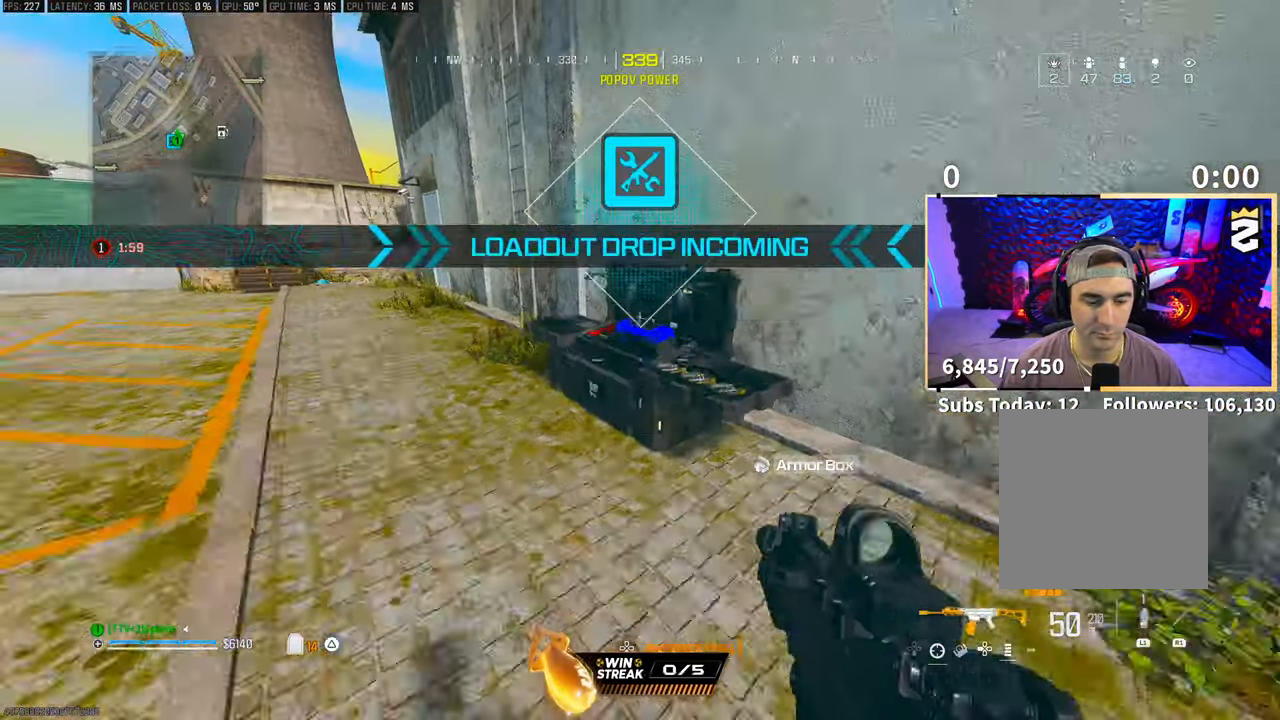
{"buttons": ["CROSS"], "left_stick": "center", "right_stick": "center", "events": [[50, "left_stick", "center"], [150, "SQUARE", "down"], [250, "SQUARE", "up"], [450, "CROSS", "down"]]}
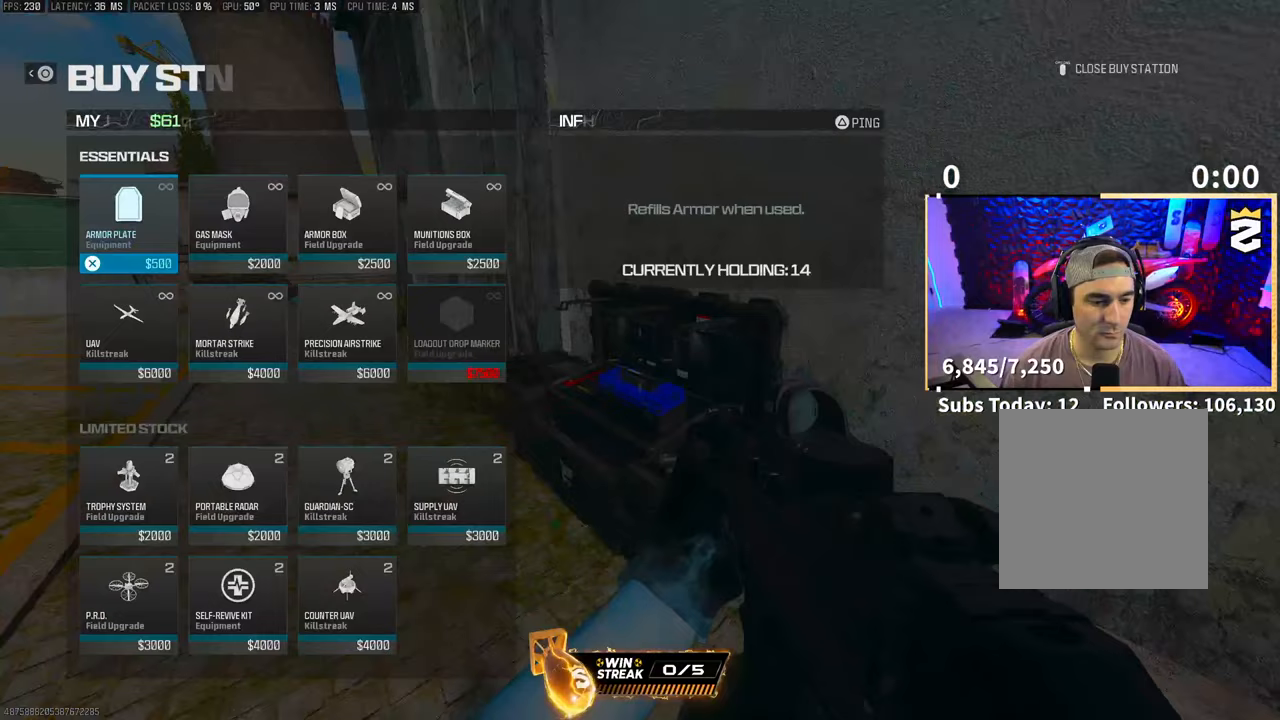
{"buttons": ["DPAD_RIGHT"], "left_stick": "center", "right_stick": "center", "events": [[50, "CROSS", "up"], [150, "DPAD_DOWN", "down"], [200, "DPAD_DOWN", "up"], [283, "DPAD_DOWN", "down"], [350, "DPAD_DOWN", "up"], [450, "DPAD_RIGHT", "down"]]}
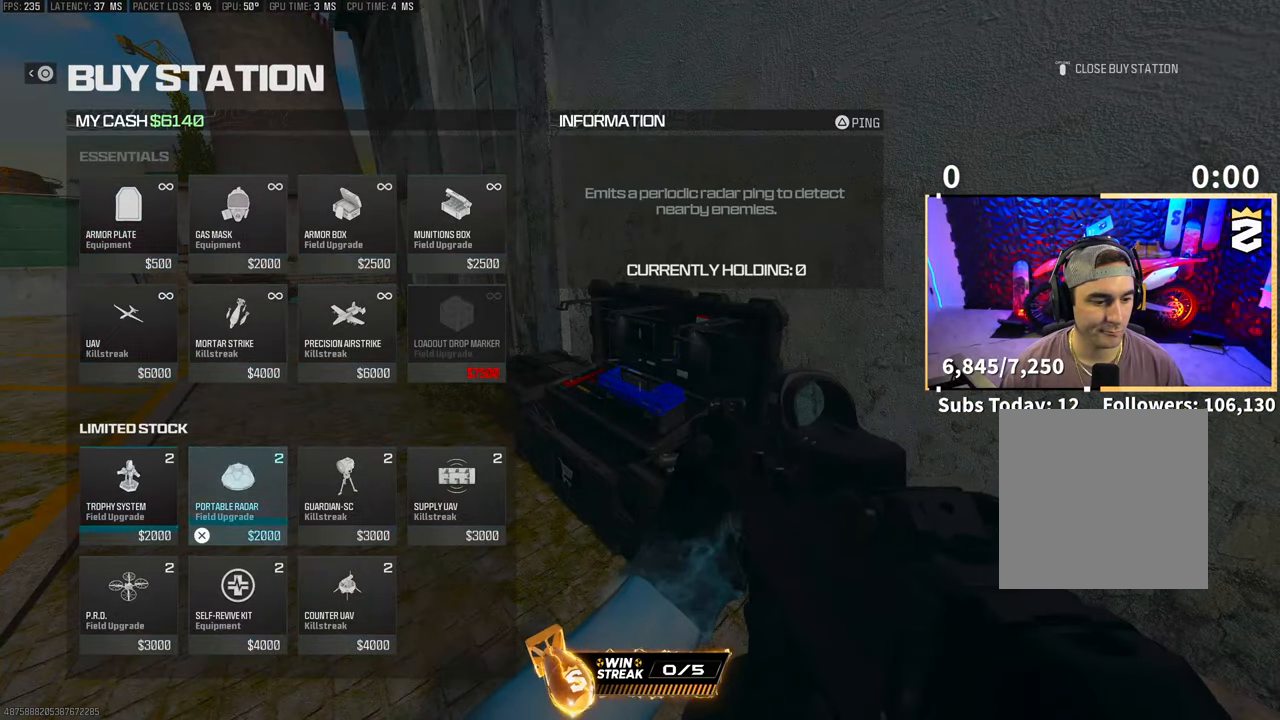
{"buttons": [], "left_stick": "center", "right_stick": "center", "events": [[83, "CROSS", "down"], [83, "DPAD_RIGHT", "up"], [183, "CROSS", "up"], [250, "CROSS", "down"], [300, "CROSS", "up"], [433, "CIRCLE", "down"], [500, "CIRCLE", "up"]]}
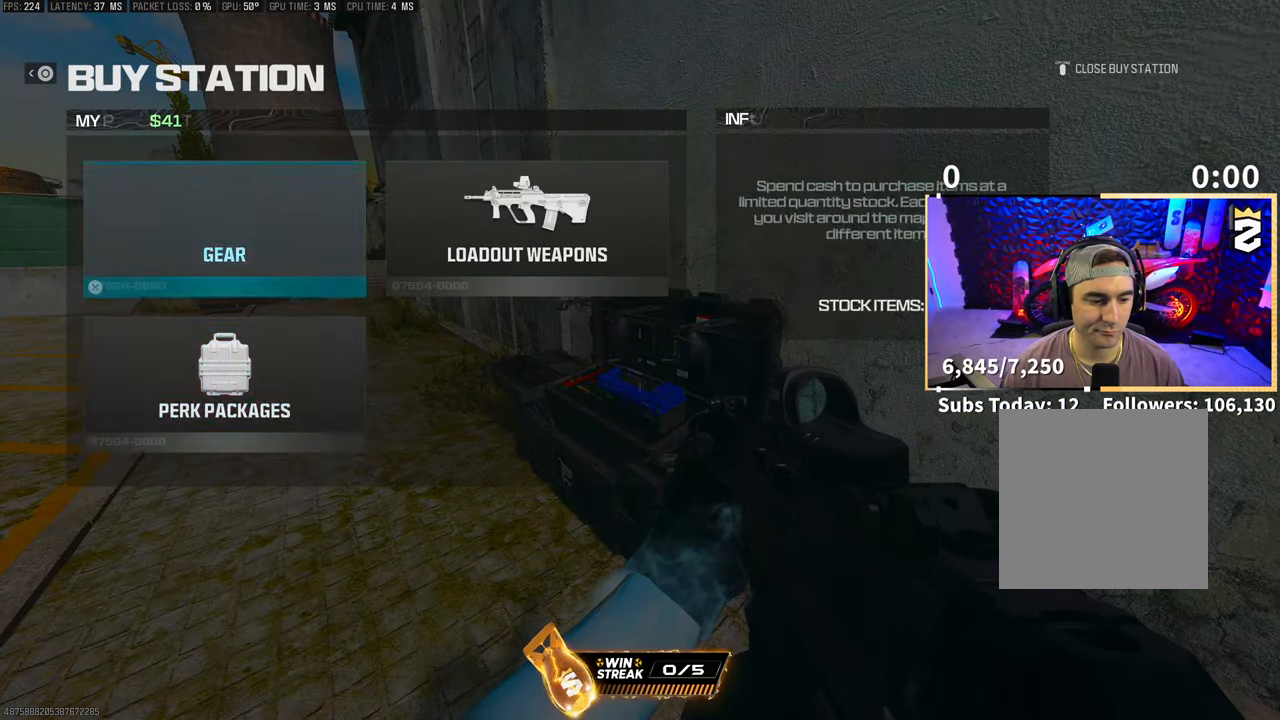
{"buttons": [], "left_stick": "down", "right_stick": "center", "events": [[233, "left_stick", "down"], [383, "right_stick", "left"], [450, "right_stick", "center"]]}
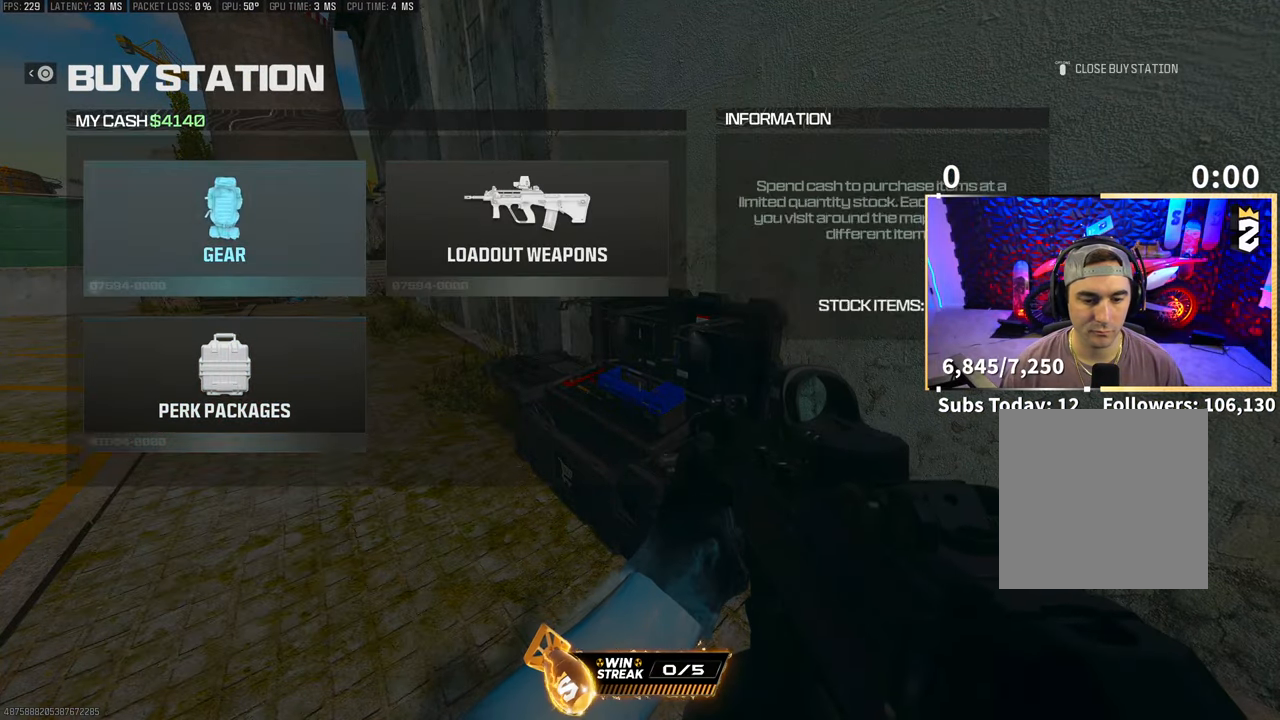
{"buttons": [], "left_stick": "up-left", "right_stick": "center", "events": [[50, "CIRCLE", "down"], [100, "CIRCLE", "up"], [183, "R1", "down"], [200, "L1", "down"], [200, "left_stick", "left"], [250, "right_stick", "left"], [350, "L1", "up"], [350, "R1", "up"], [350, "right_stick", "center"], [500, "left_stick", "up-left"]]}
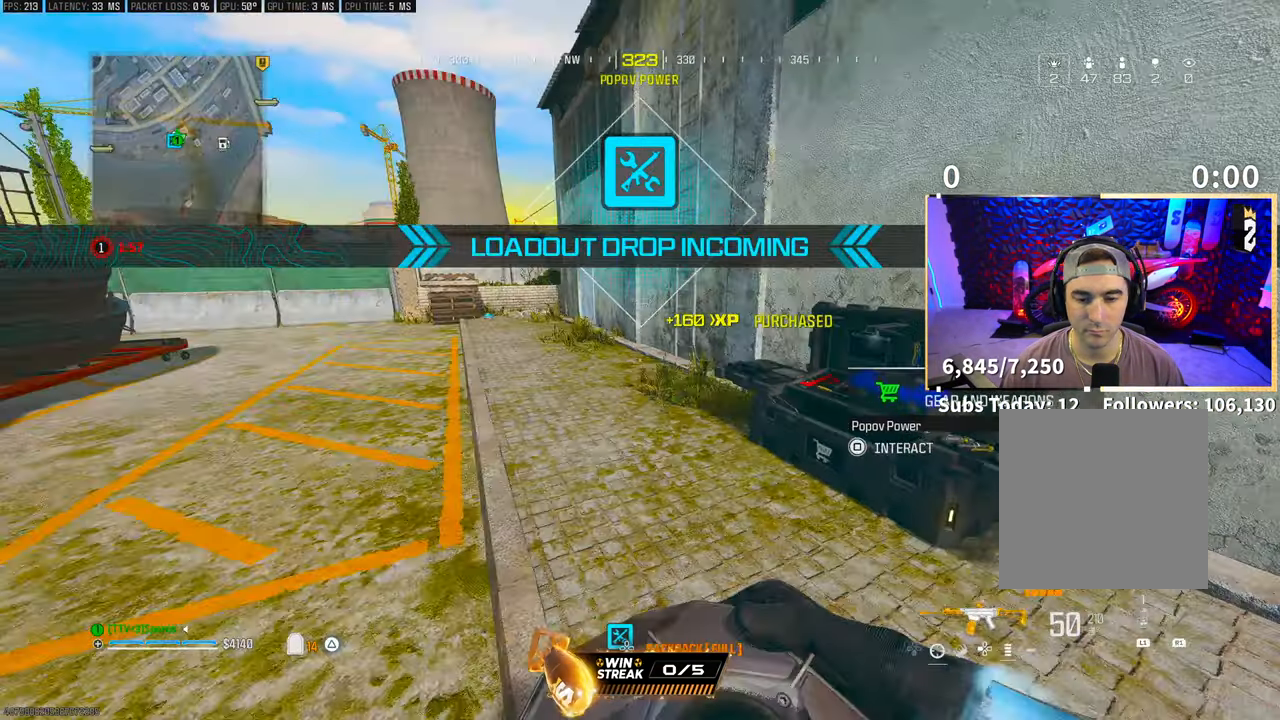
{"buttons": [], "left_stick": "right", "right_stick": "right", "events": [[100, "left_stick", "up"], [200, "left_stick", "up-right"], [300, "left_stick", "right"], [383, "right_stick", "down-right"], [500, "right_stick", "right"]]}
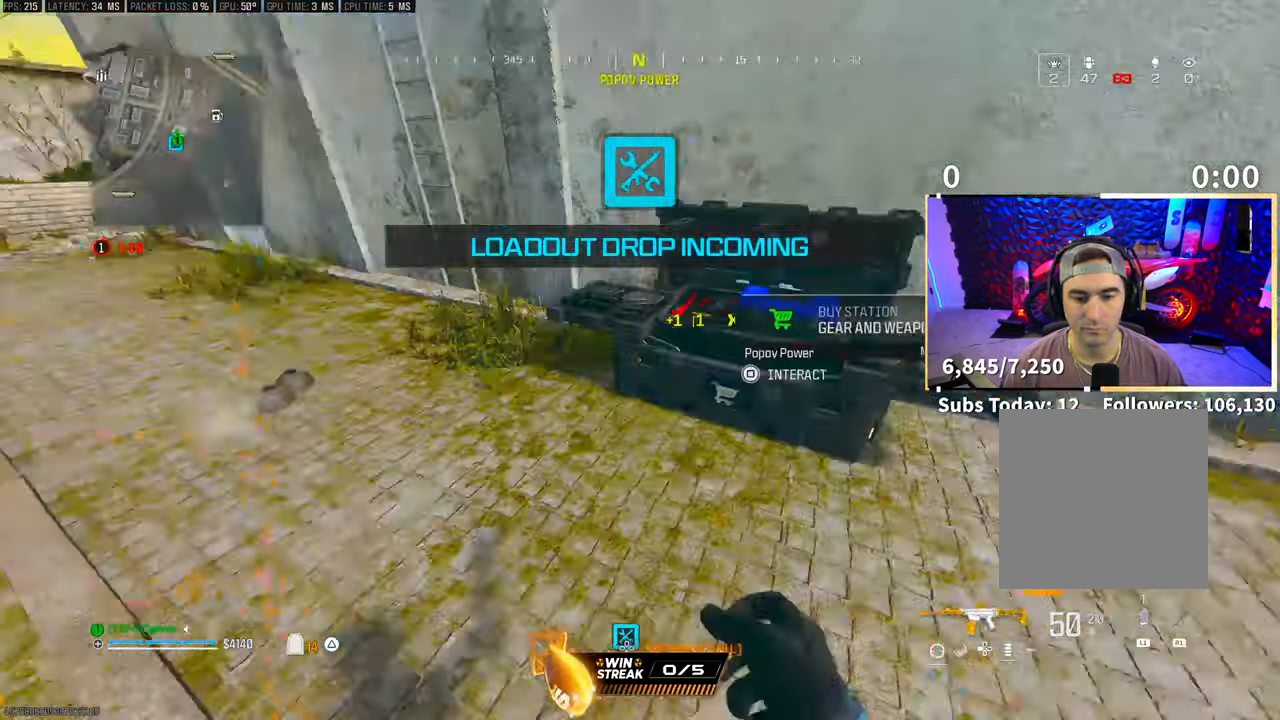
{"buttons": [], "left_stick": "center", "right_stick": "center", "events": [[33, "right_stick", "down-right"], [50, "right_stick", "center"], [83, "left_stick", "center"], [133, "SQUARE", "down"], [200, "SQUARE", "up"], [433, "CROSS", "down"], [500, "CROSS", "up"]]}
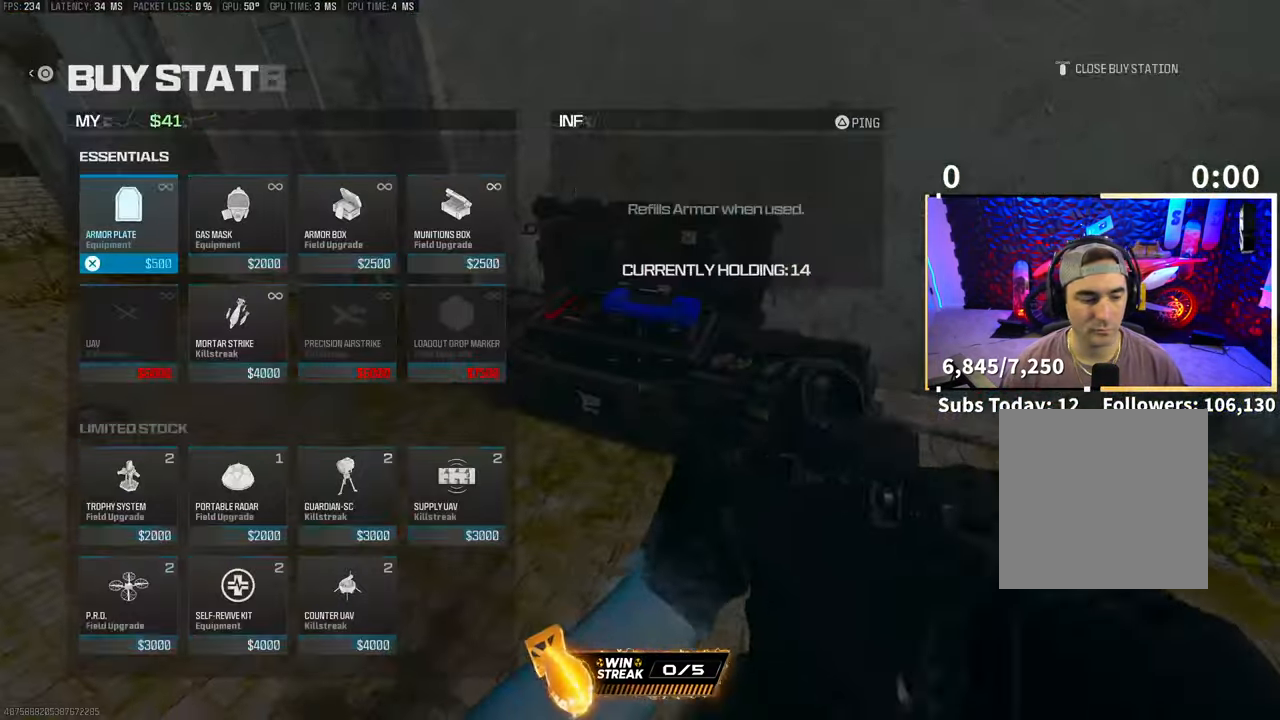
{"buttons": [], "left_stick": "center", "right_stick": "center", "events": [[150, "DPAD_UP", "down"], [200, "DPAD_UP", "up"], [333, "DPAD_RIGHT", "down"], [400, "DPAD_RIGHT", "up"]]}
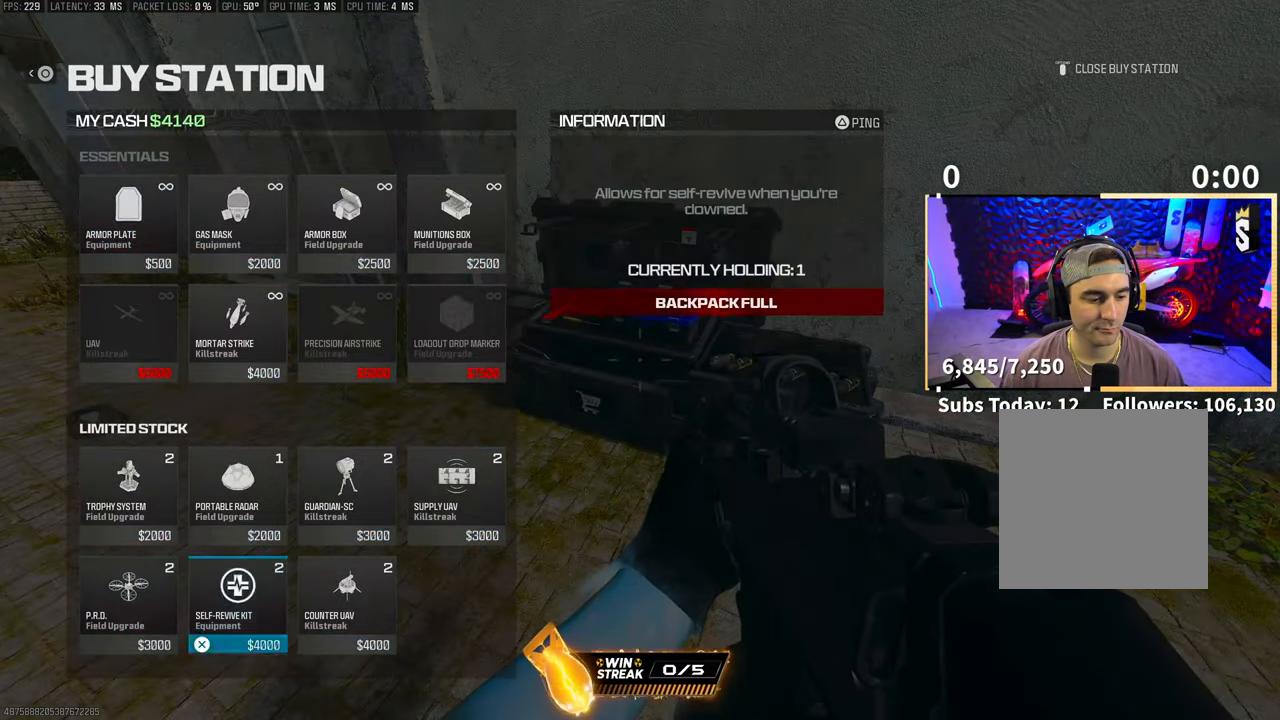
{"buttons": ["CIRCLE"], "left_stick": "down", "right_stick": "center", "events": [[50, "DPAD_UP", "down"], [150, "CROSS", "down"], [150, "DPAD_UP", "up"], [200, "CROSS", "up"], [333, "CIRCLE", "down"], [400, "CIRCLE", "up"], [450, "CIRCLE", "down"], [450, "left_stick", "down"]]}
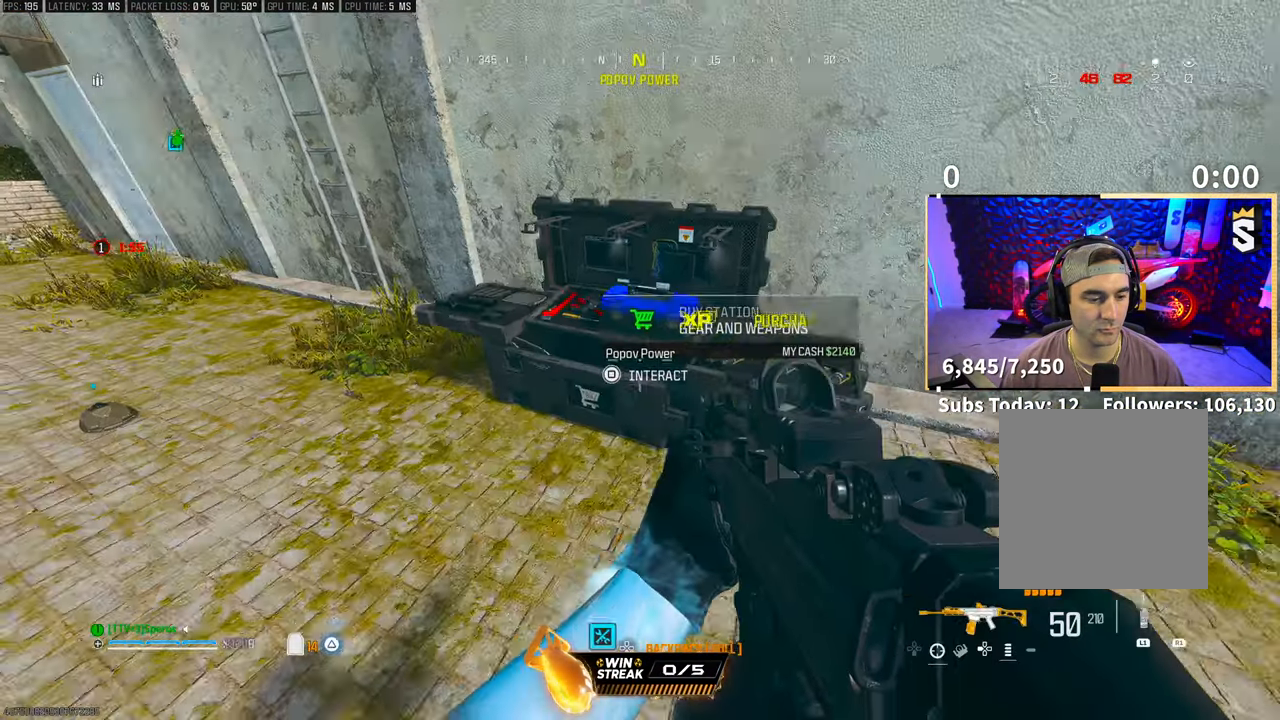
{"buttons": [], "left_stick": "down", "right_stick": "center", "events": [[33, "CIRCLE", "up"], [183, "right_stick", "left"], [233, "CROSS", "down"], [383, "CROSS", "up"], [400, "right_stick", "center"]]}
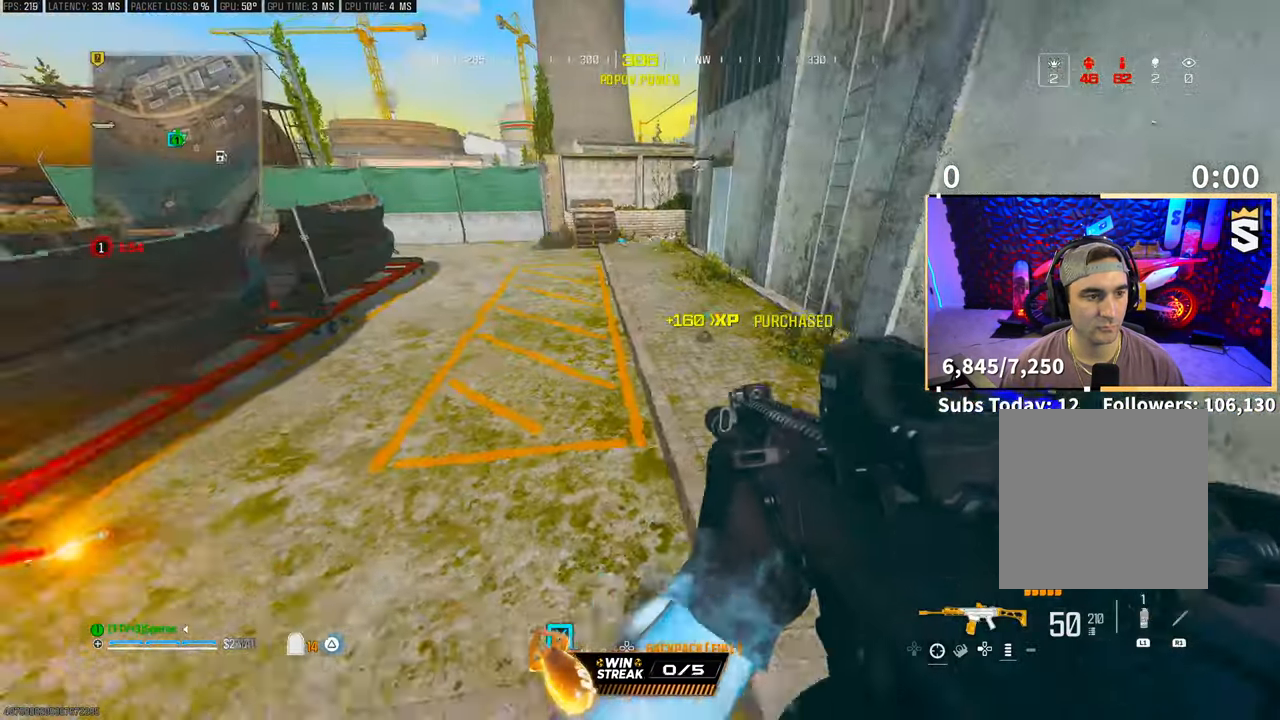
{"buttons": [], "left_stick": "down-left", "right_stick": "center", "events": [[500, "left_stick", "down-left"]]}
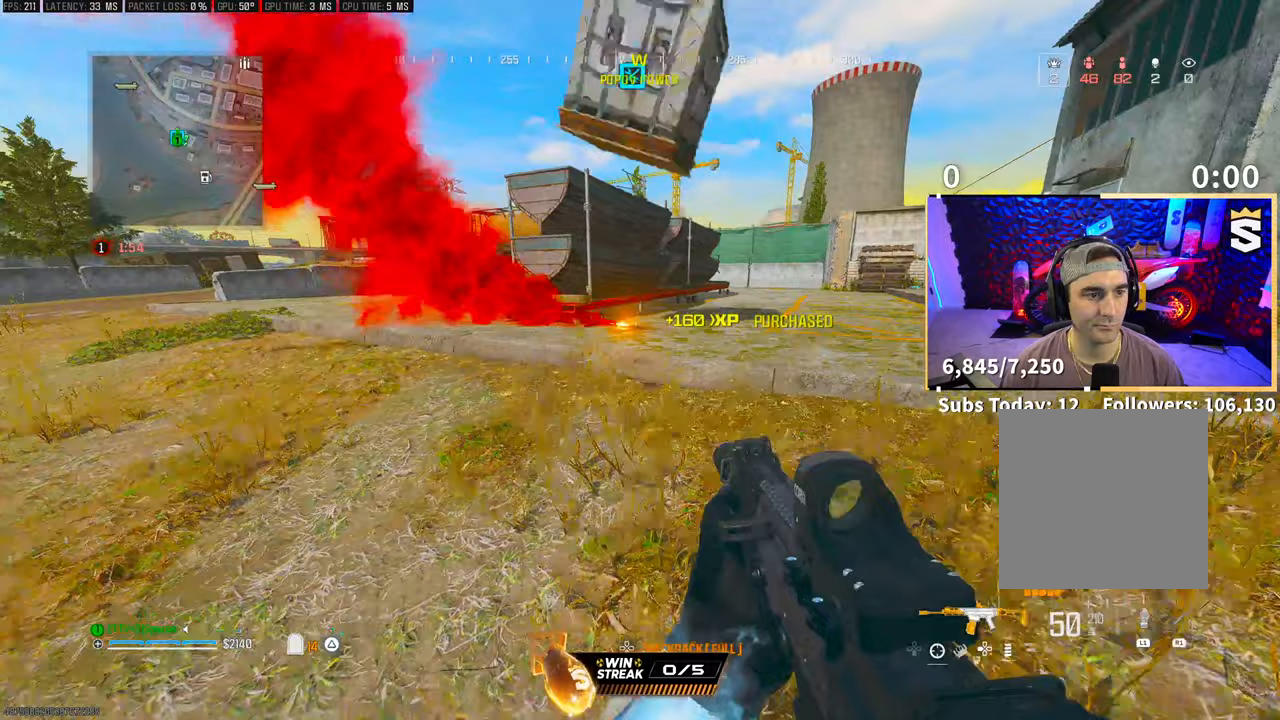
{"buttons": [], "left_stick": "left", "right_stick": "center", "events": [[33, "TRIANGLE", "down"], [50, "TRIANGLE", "up"], [150, "TRIANGLE", "down"], [200, "TRIANGLE", "up"], [300, "left_stick", "left"]]}
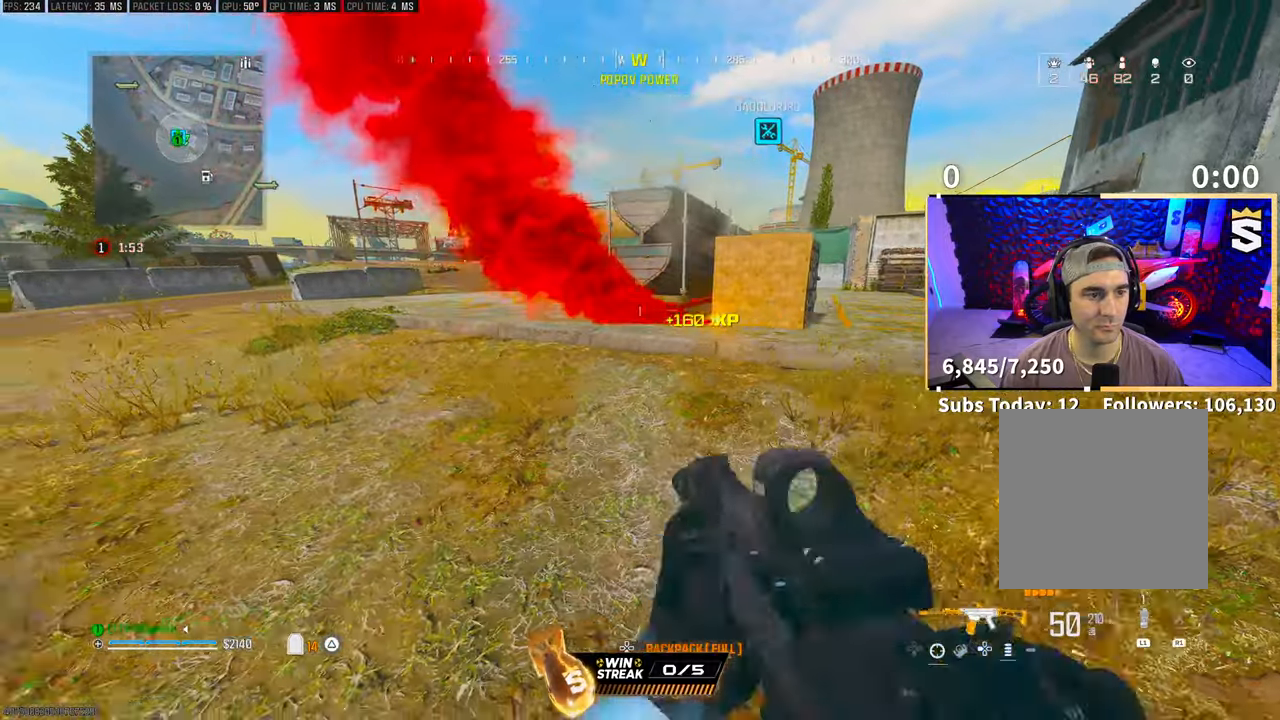
{"buttons": [], "left_stick": "up-left", "right_stick": "center", "events": [[50, "left_stick", "up-left"], [83, "right_stick", "right"], [250, "right_stick", "center"]]}
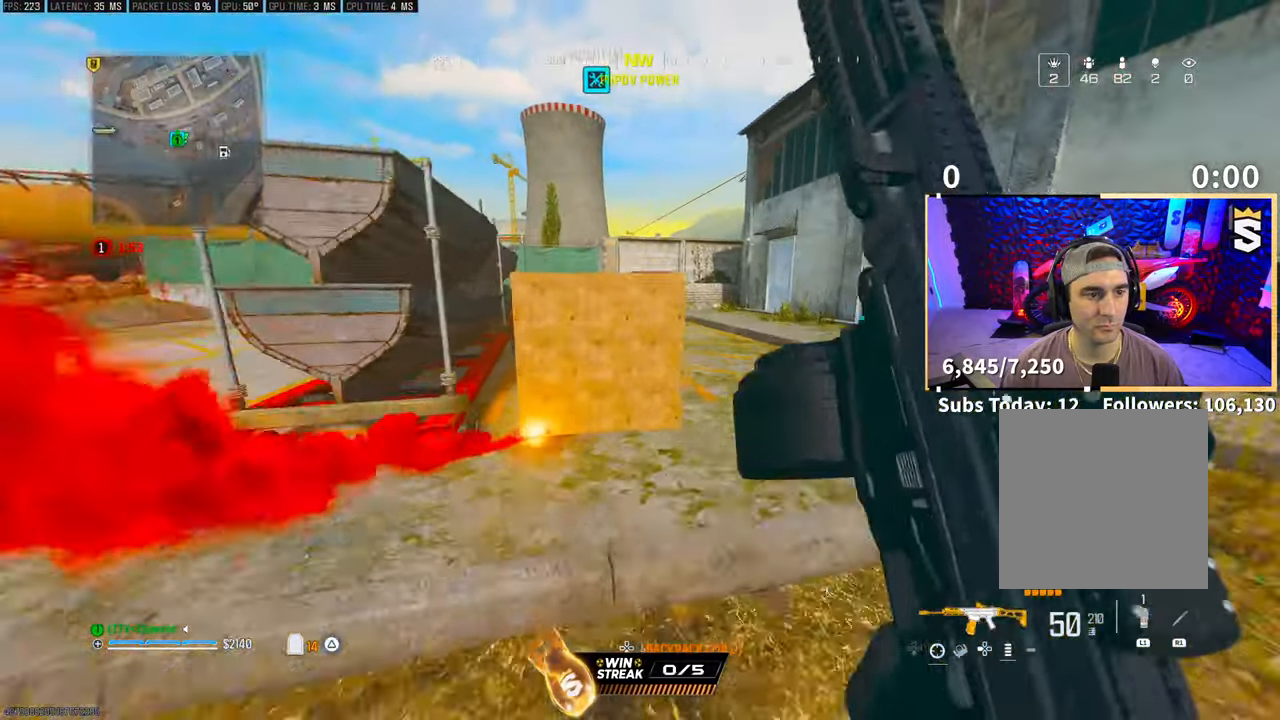
{"buttons": [], "left_stick": "center", "right_stick": "center", "events": [[50, "right_stick", "right"], [100, "left_stick", "center"], [150, "SQUARE", "down"], [183, "right_stick", "center"], [483, "SQUARE", "up"]]}
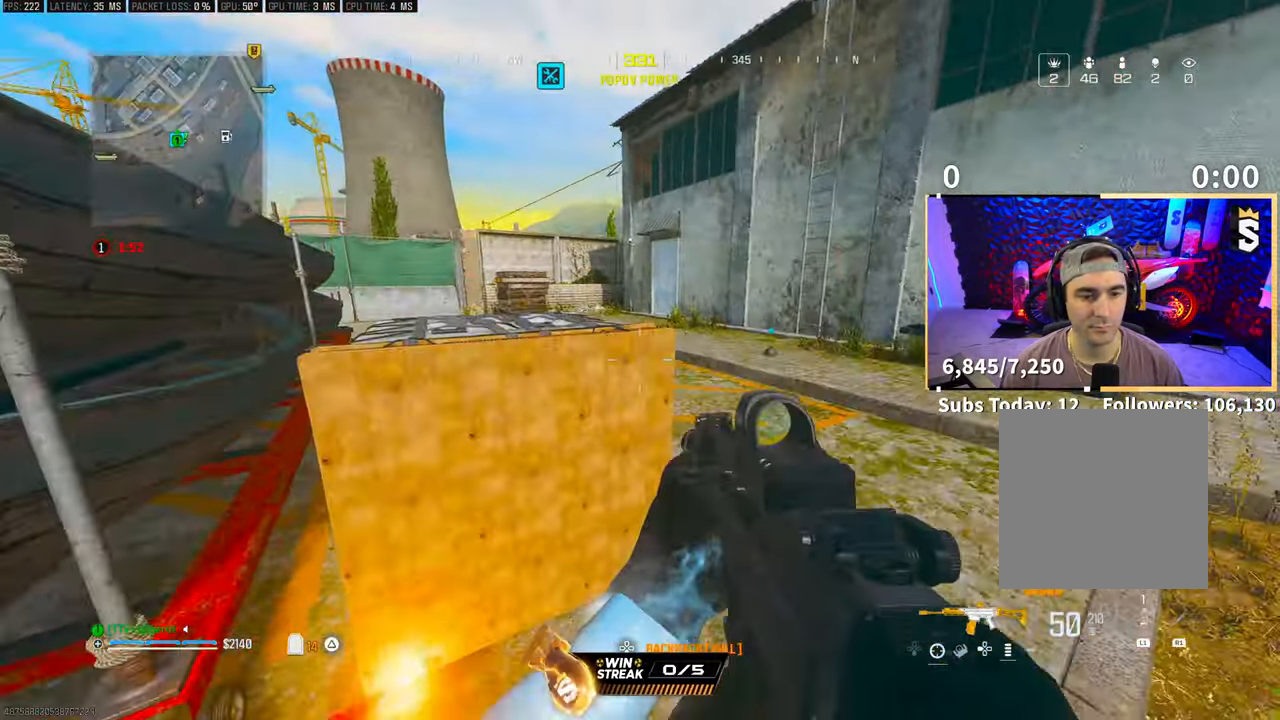
{"buttons": ["SQUARE"], "left_stick": "center", "right_stick": "center", "events": [[150, "left_stick", "up-left"], [233, "SQUARE", "down"], [233, "left_stick", "center"]]}
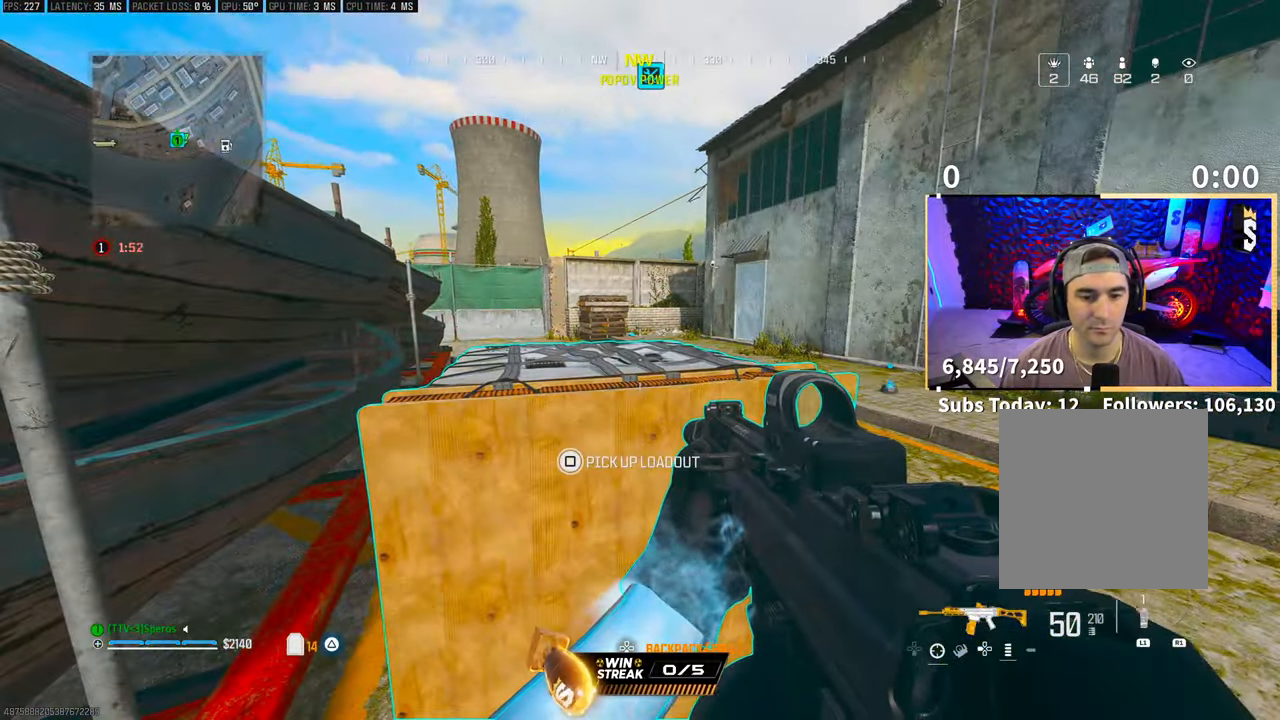
{"buttons": ["SQUARE"], "left_stick": "center", "right_stick": "center", "events": [[100, "SQUARE", "up"], [200, "SQUARE", "down"]]}
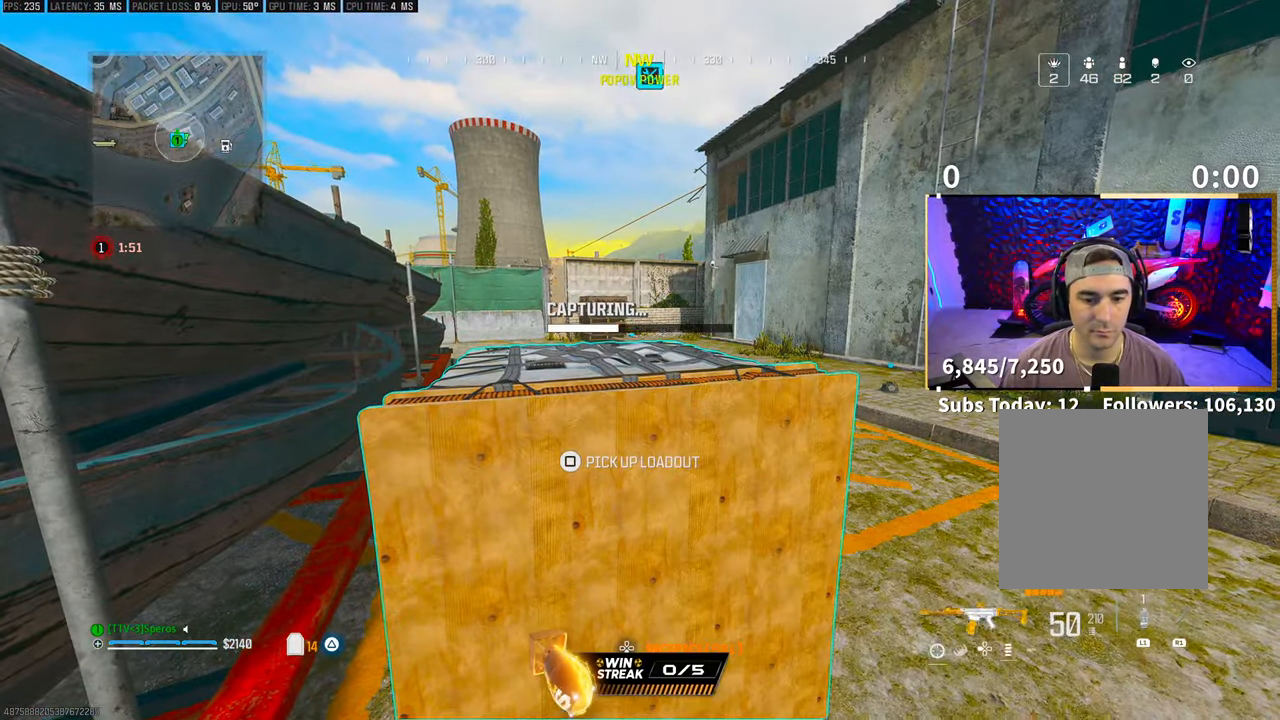
{"buttons": [], "left_stick": "center", "right_stick": "center", "events": [[500, "SQUARE", "up"]]}
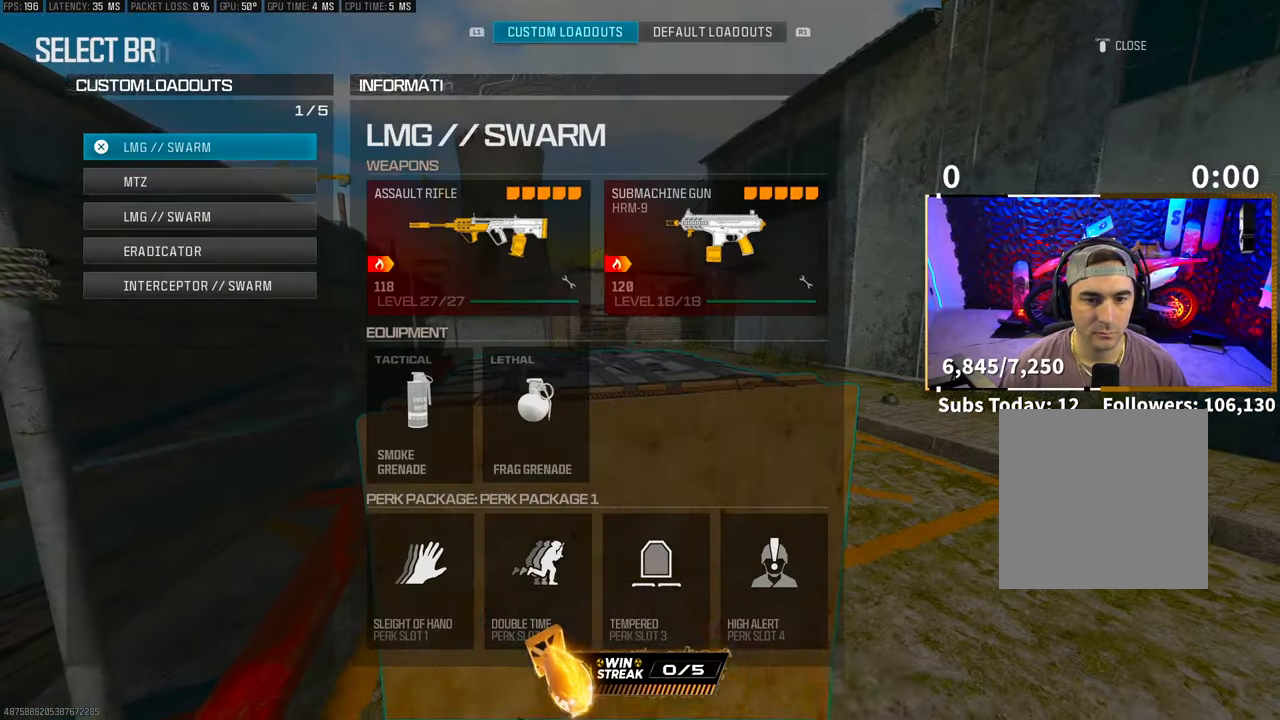
{"buttons": [], "left_stick": "up-right", "right_stick": "center", "events": [[200, "CROSS", "down"], [283, "CROSS", "up"], [367, "left_stick", "right"], [400, "TRIANGLE", "down"], [450, "TRIANGLE", "up"], [483, "left_stick", "up-right"]]}
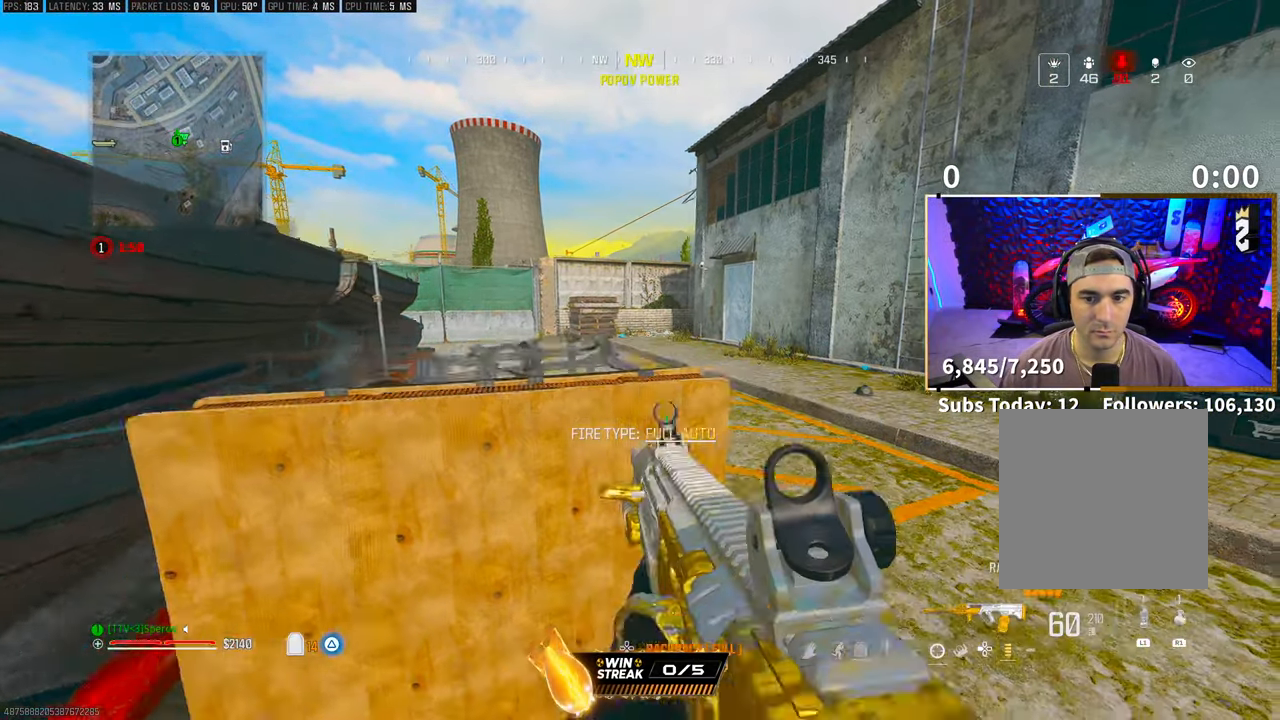
{"buttons": ["TRIANGLE"], "left_stick": "up", "right_stick": "center"}
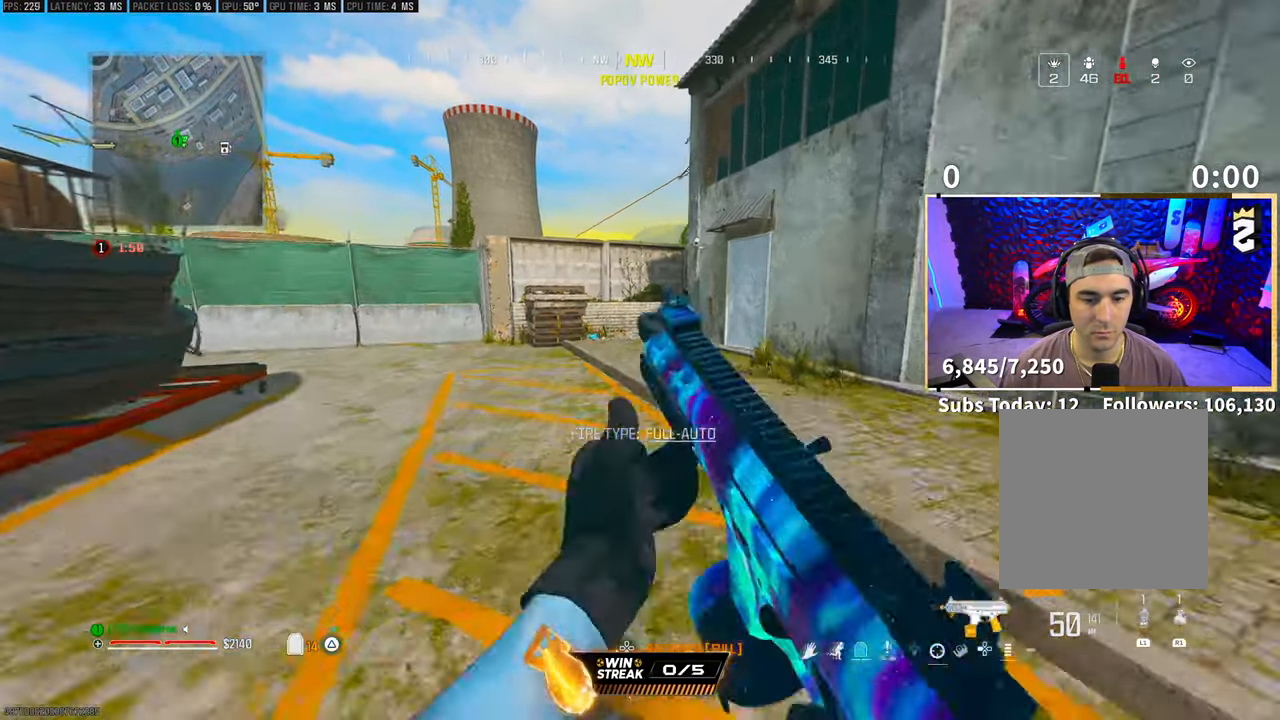
{"buttons": ["CROSS"], "left_stick": "up", "right_stick": "center", "events": [[50, "TRIANGLE", "up"], [83, "L3", "down"], [233, "L3", "up"], [450, "CROSS", "down"]]}
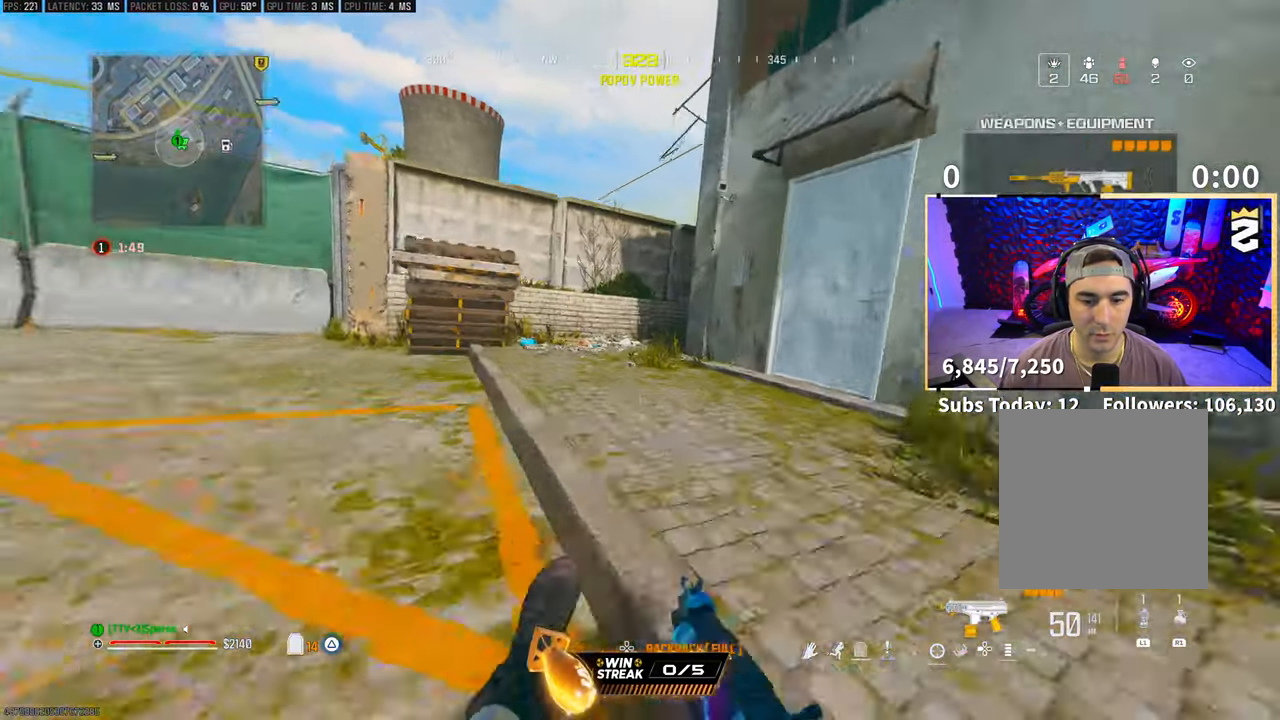
{"buttons": ["L3"], "left_stick": "up", "right_stick": "center", "events": [[83, "CROSS", "up"], [400, "L3", "down"]]}